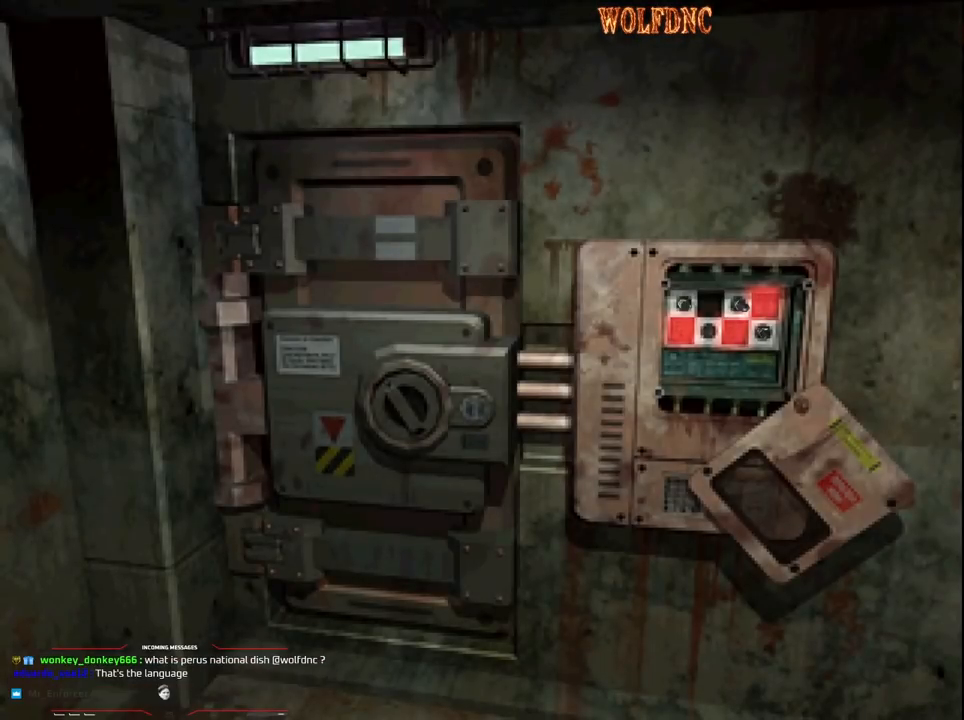
Gameplay with a controller (PlayStation layout); each line is a JSON object with the inputs held at the frame after it. "events" lists button and stick changes between this image and that frame as [ms after this image, input, new state], when the widget could be followed in between. Not read: L3 R3.
{"buttons": [], "events": []}
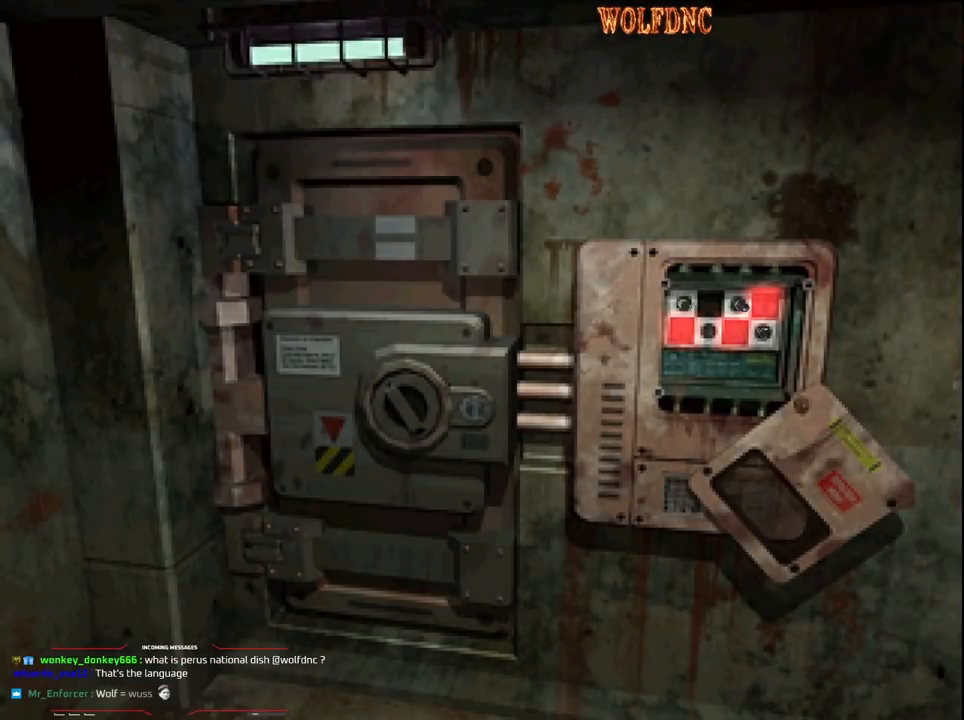
{"buttons": [], "events": []}
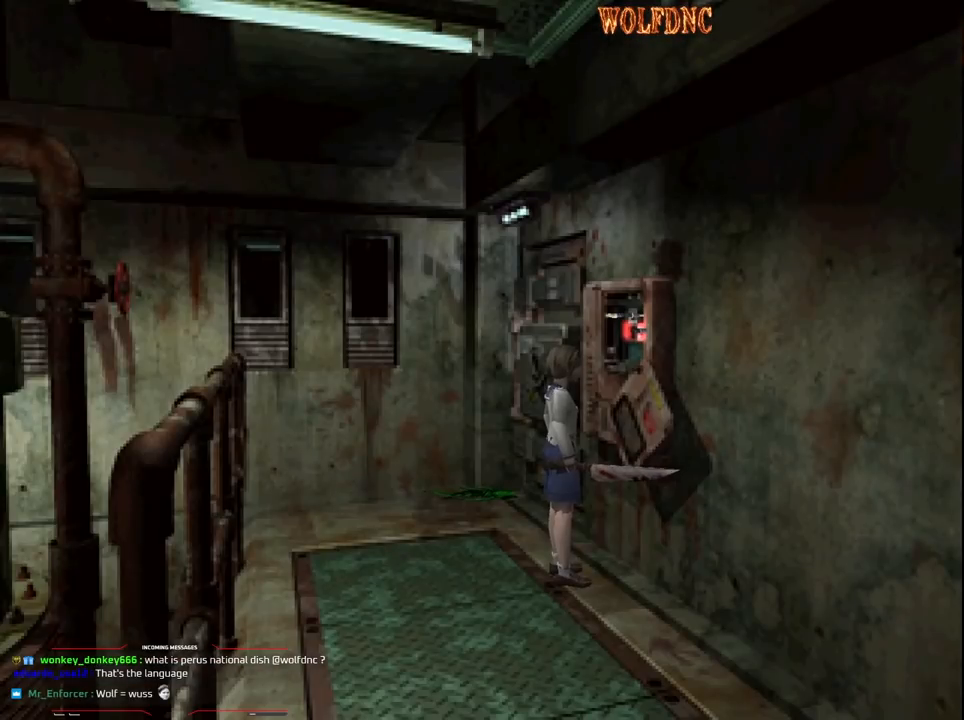
{"buttons": [], "events": [[67, "CIRCLE", "down"], [167, "CIRCLE", "up"]]}
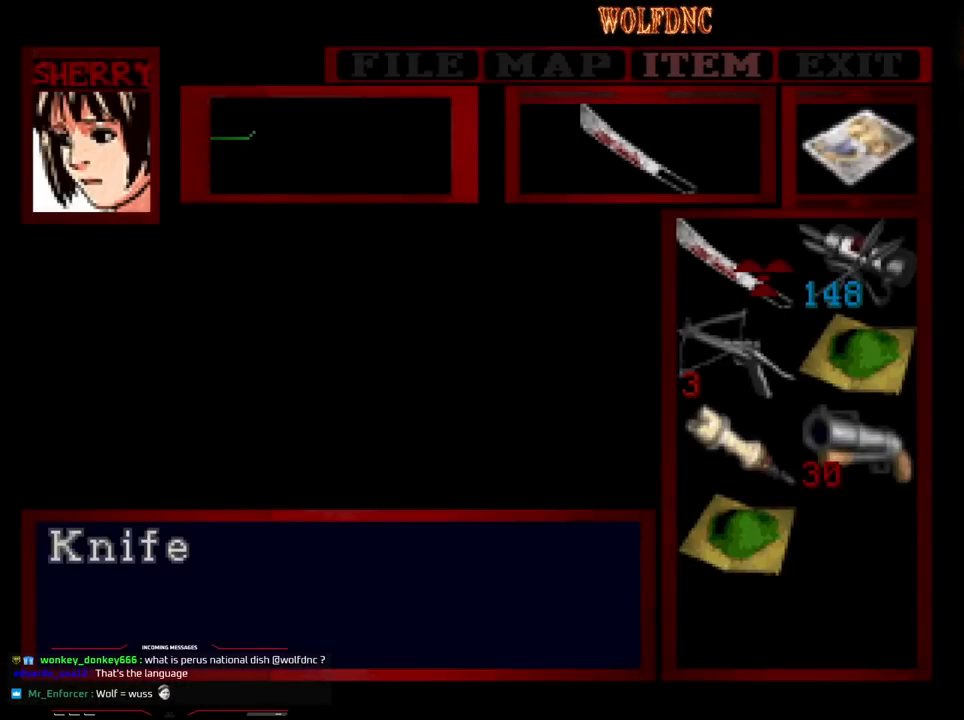
{"buttons": ["CROSS"], "events": [[33, "DPAD_DOWN", "down"], [83, "DPAD_DOWN", "up"], [183, "DPAD_DOWN", "down"], [233, "DPAD_DOWN", "up"], [317, "CROSS", "down"], [417, "CROSS", "up"], [467, "CROSS", "down"]]}
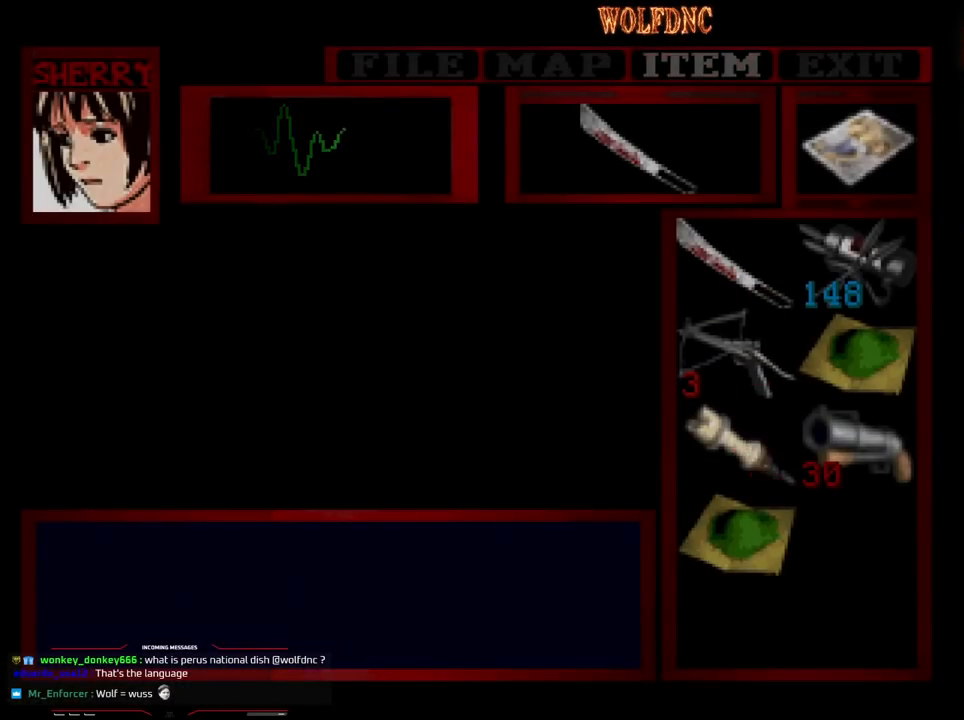
{"buttons": [], "events": [[50, "CROSS", "up"]]}
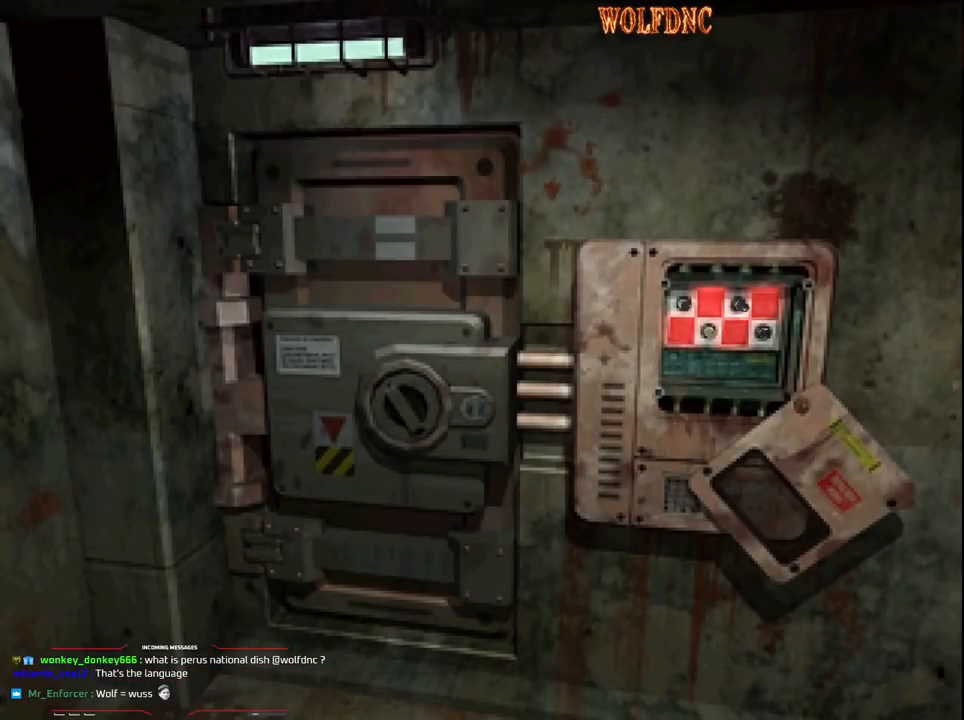
{"buttons": [], "events": []}
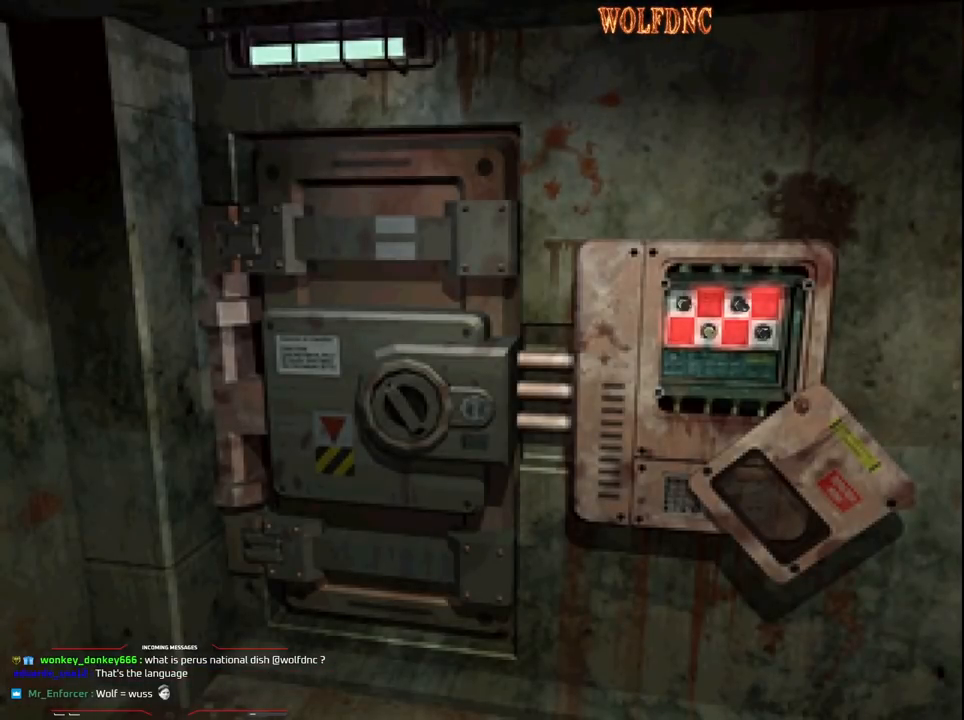
{"buttons": [], "events": []}
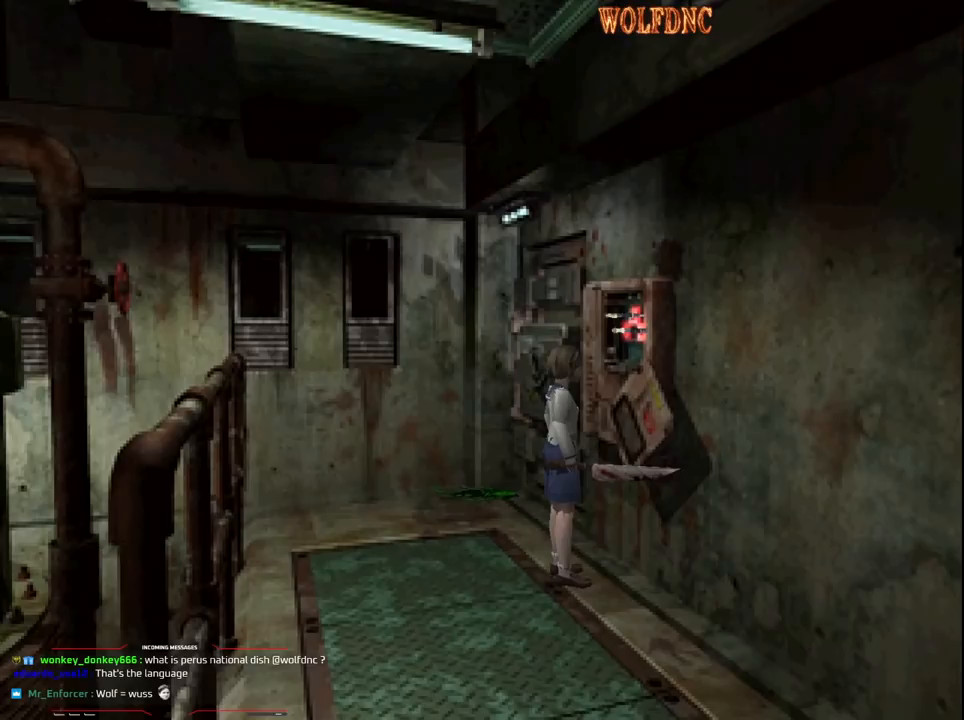
{"buttons": ["DPAD_RIGHT"], "events": [[250, "DPAD_RIGHT", "down"]]}
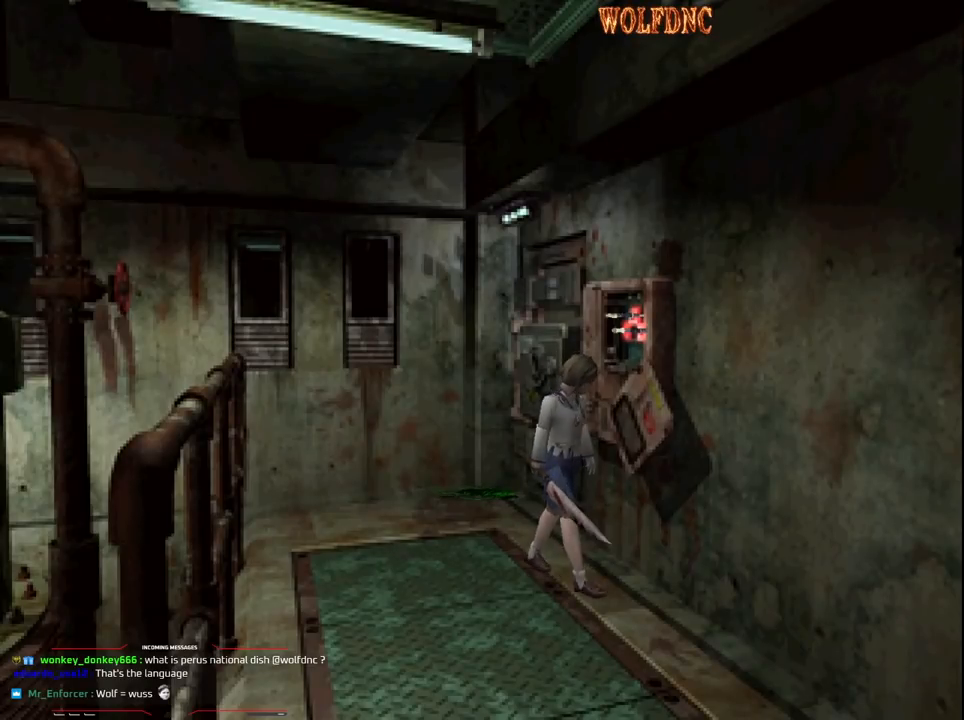
{"buttons": [], "events": [[217, "CIRCLE", "down"], [267, "DPAD_RIGHT", "up"], [300, "CIRCLE", "up"]]}
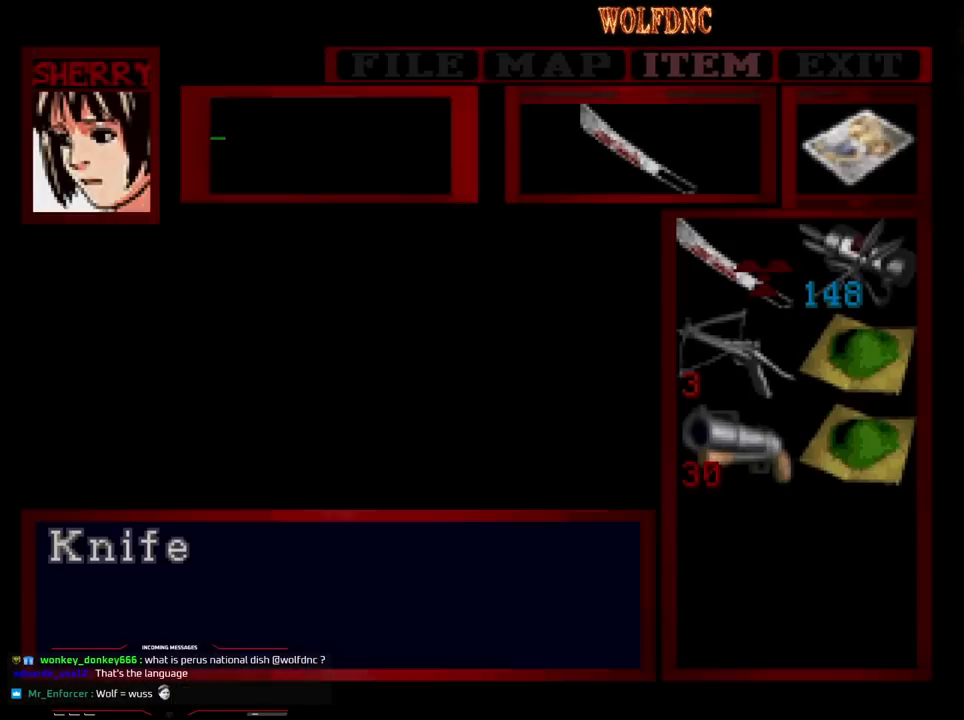
{"buttons": [], "events": []}
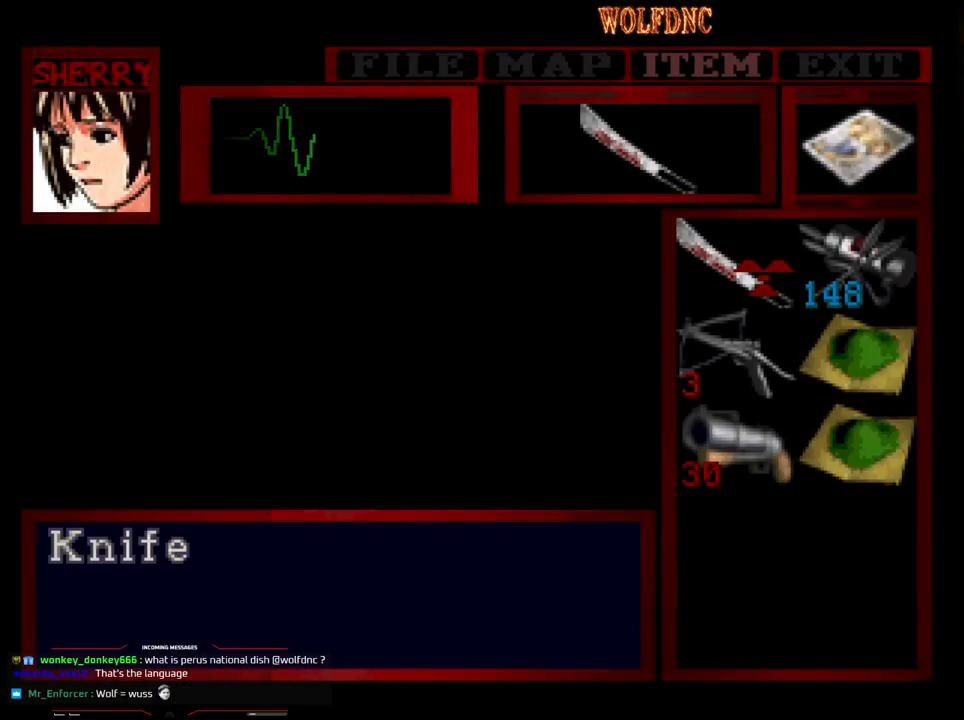
{"buttons": [], "events": []}
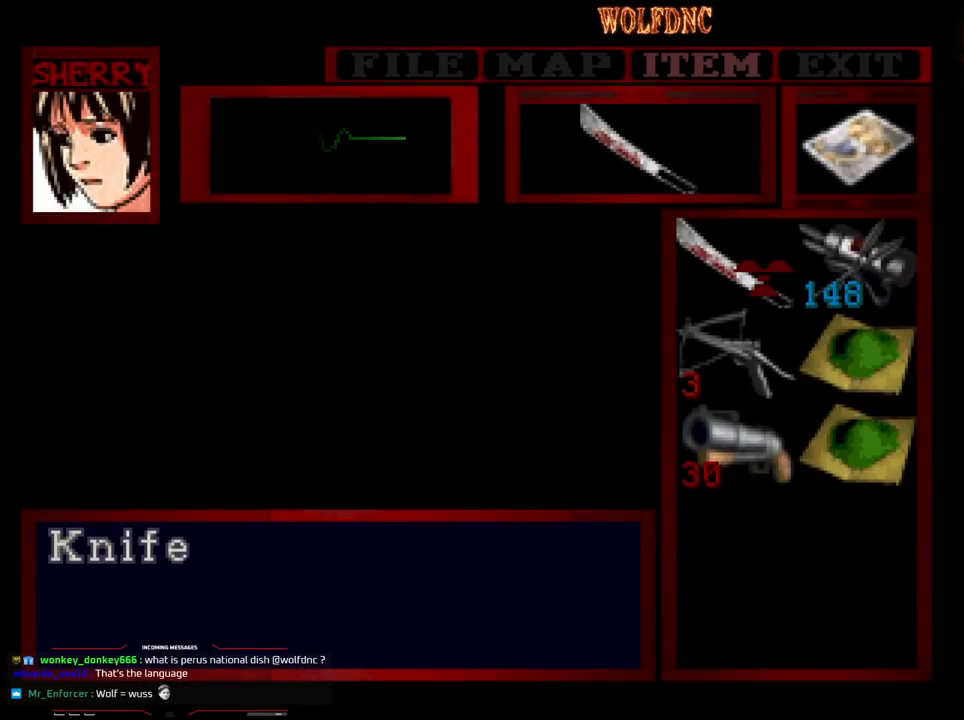
{"buttons": [], "events": []}
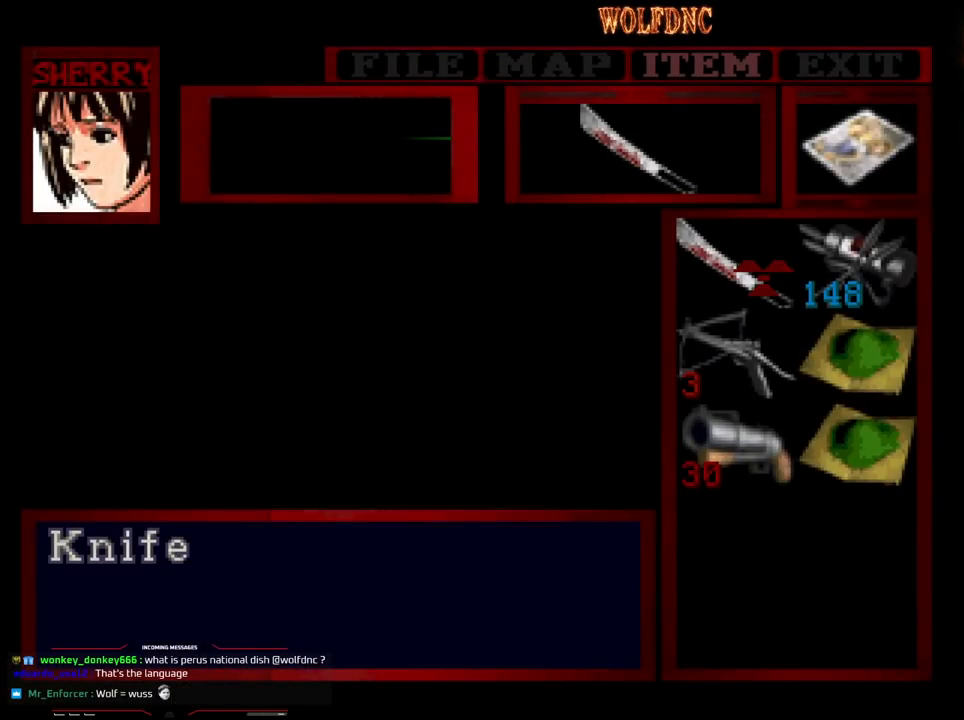
{"buttons": [], "events": []}
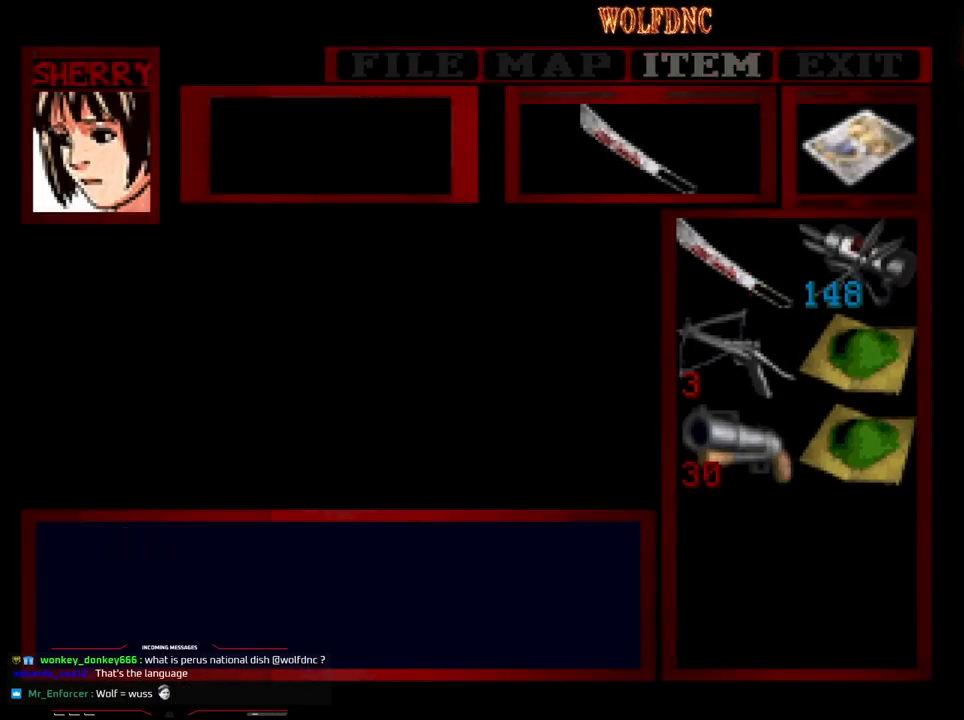
{"buttons": ["DPAD_UP"], "events": [[17, "CIRCLE", "down"], [100, "CIRCLE", "up"], [483, "DPAD_UP", "down"]]}
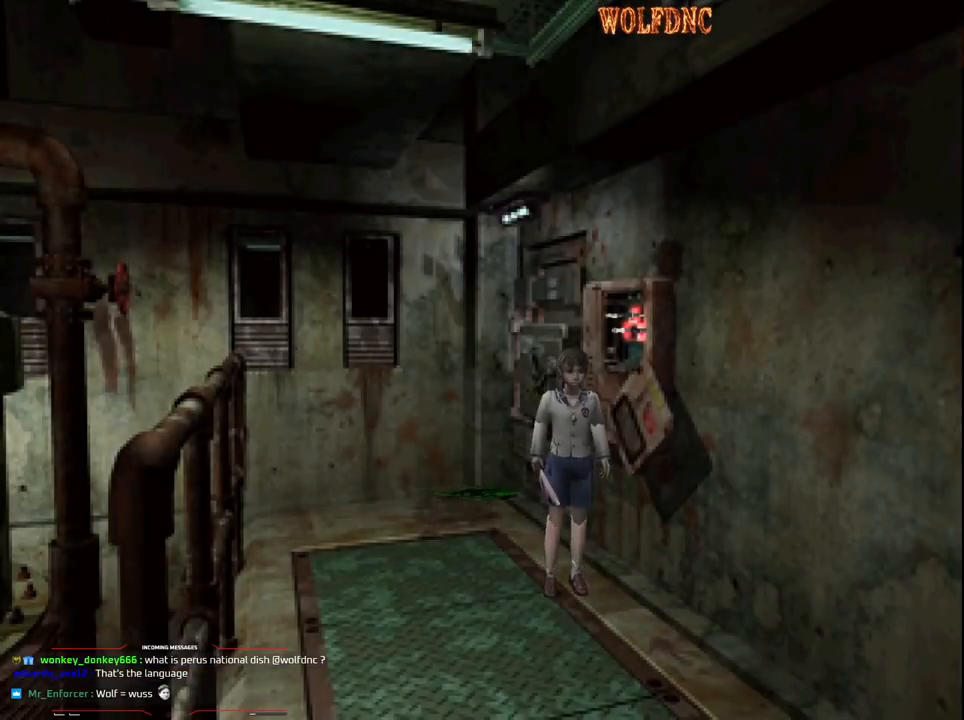
{"buttons": ["SQUARE", "DPAD_UP", "DPAD_RIGHT"], "events": [[33, "SQUARE", "down"], [450, "DPAD_RIGHT", "down"]]}
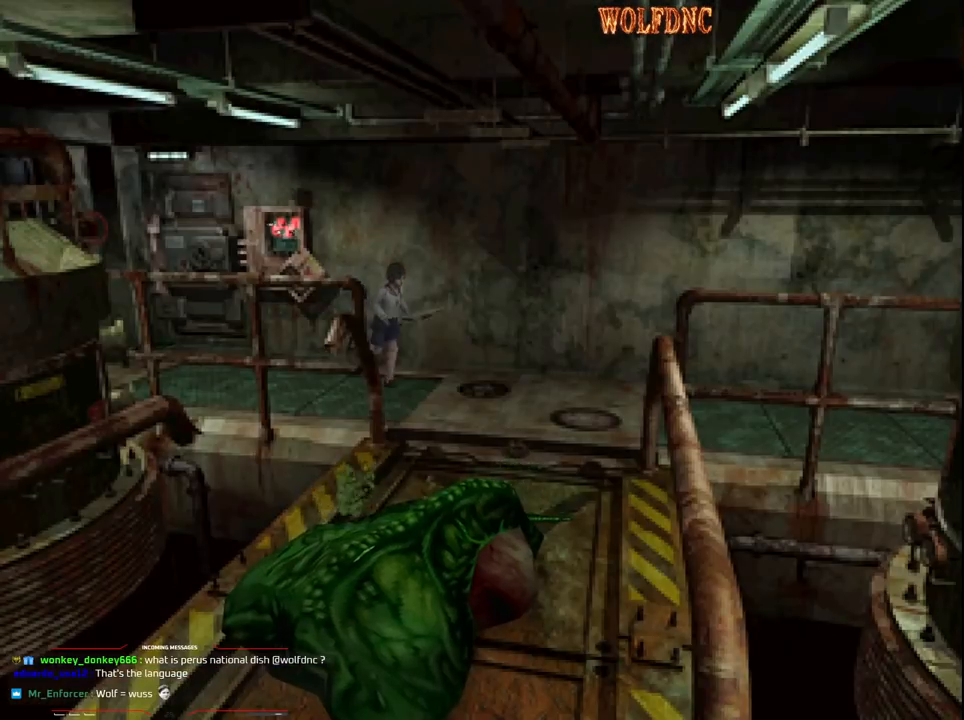
{"buttons": ["SQUARE", "DPAD_UP"], "events": [[133, "DPAD_RIGHT", "up"], [233, "DPAD_RIGHT", "down"], [417, "DPAD_RIGHT", "up"]]}
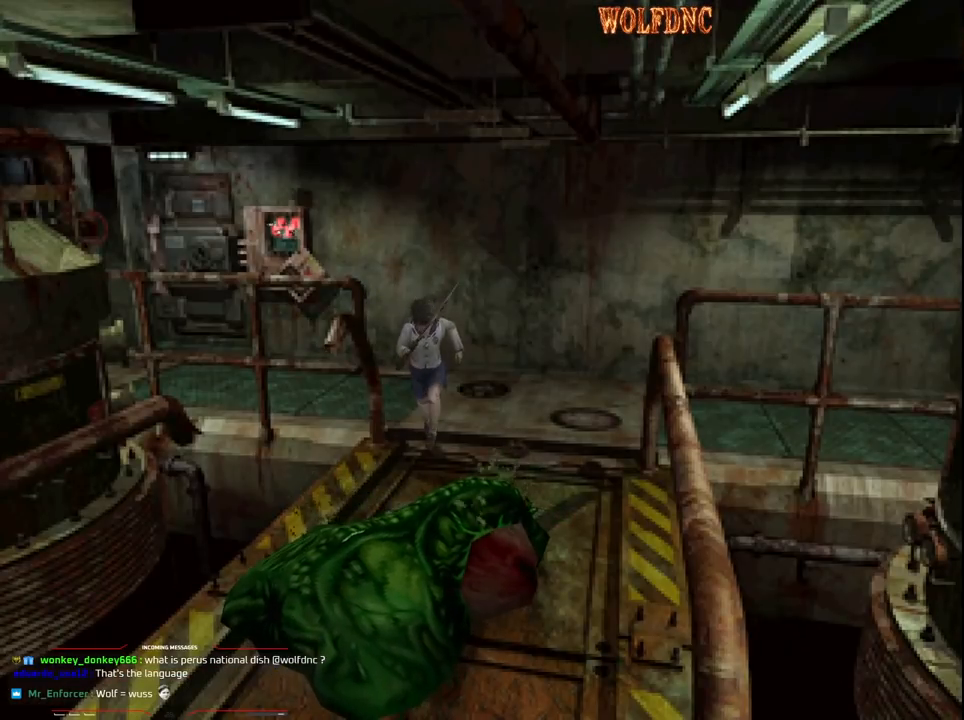
{"buttons": ["SQUARE", "DPAD_UP", "DPAD_RIGHT"], "events": [[333, "DPAD_RIGHT", "down"]]}
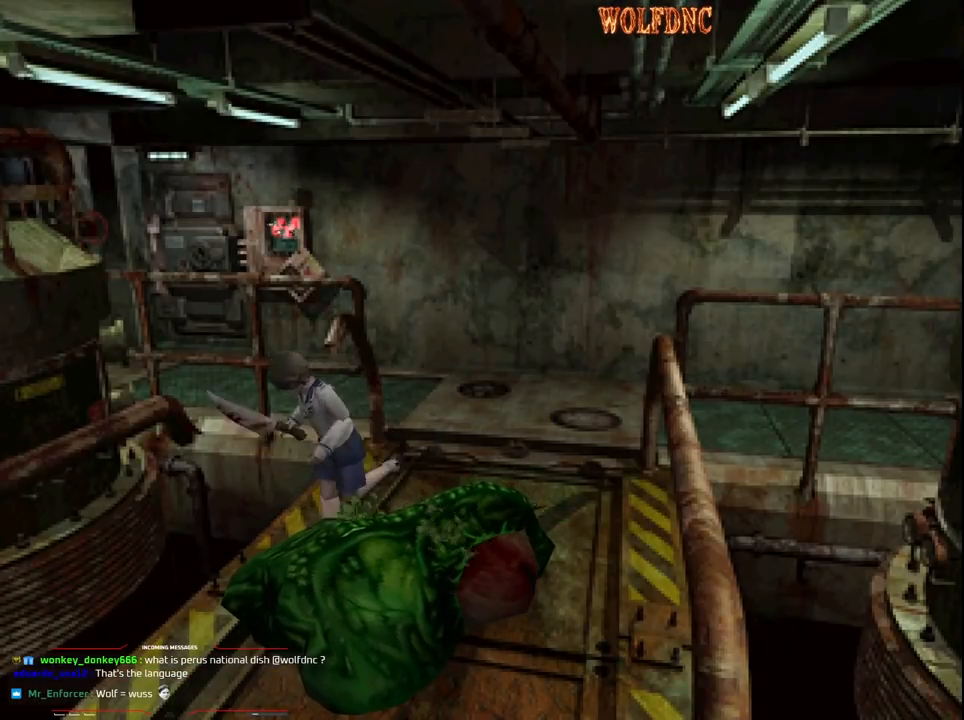
{"buttons": ["SQUARE", "DPAD_UP"], "events": [[67, "DPAD_RIGHT", "up"], [200, "DPAD_LEFT", "down"], [450, "DPAD_LEFT", "up"]]}
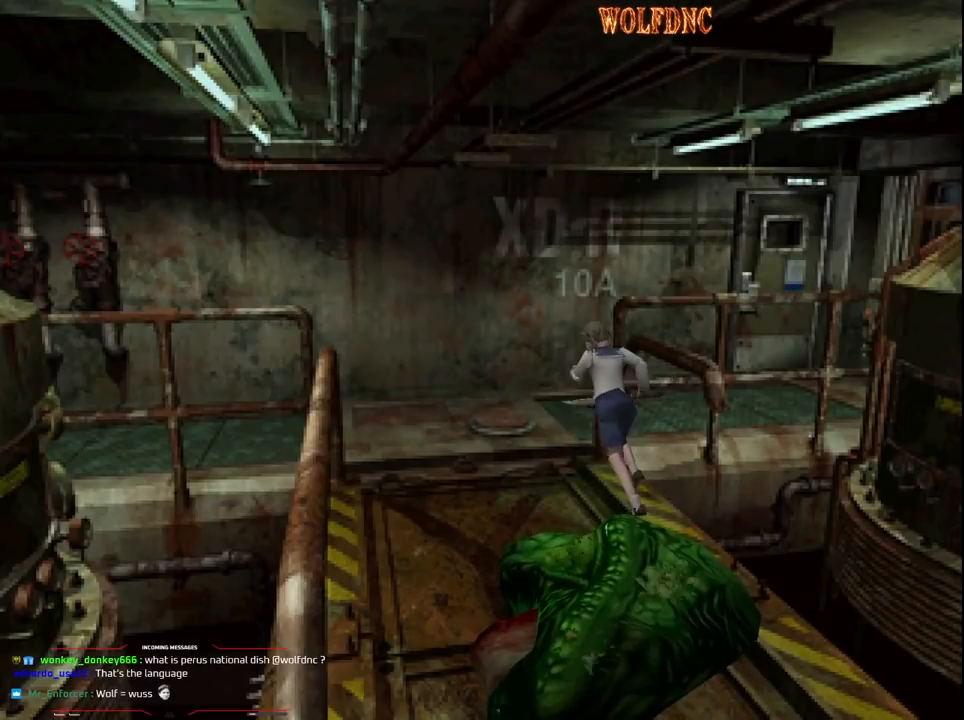
{"buttons": ["SQUARE", "DPAD_UP", "DPAD_RIGHT"], "events": [[183, "DPAD_RIGHT", "down"]]}
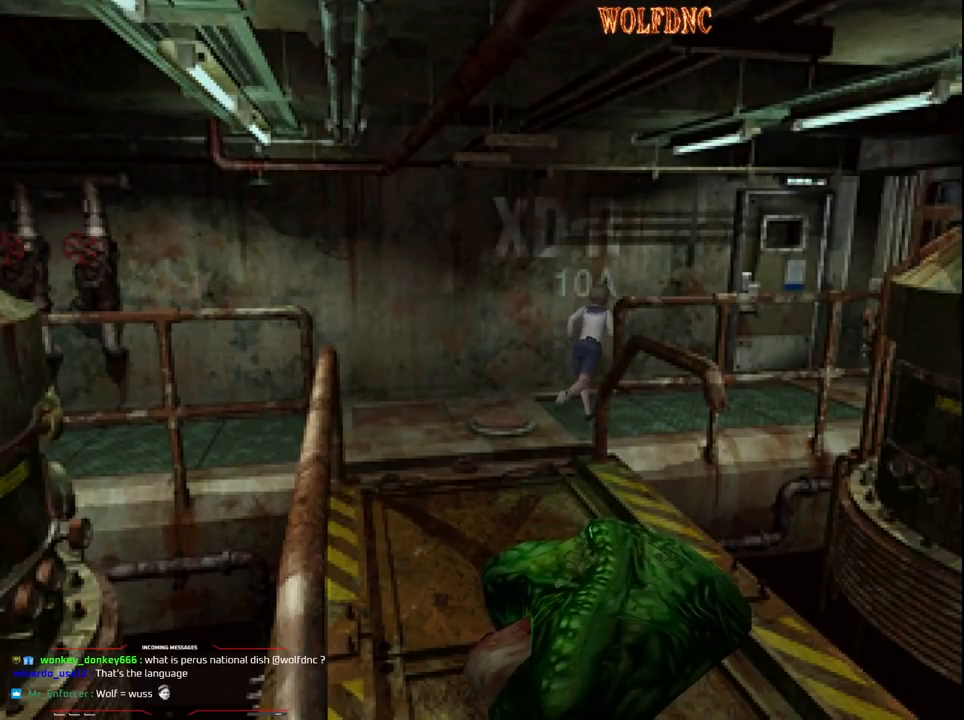
{"buttons": ["SQUARE", "DPAD_UP", "DPAD_LEFT"], "events": [[250, "DPAD_RIGHT", "up"], [433, "DPAD_LEFT", "down"]]}
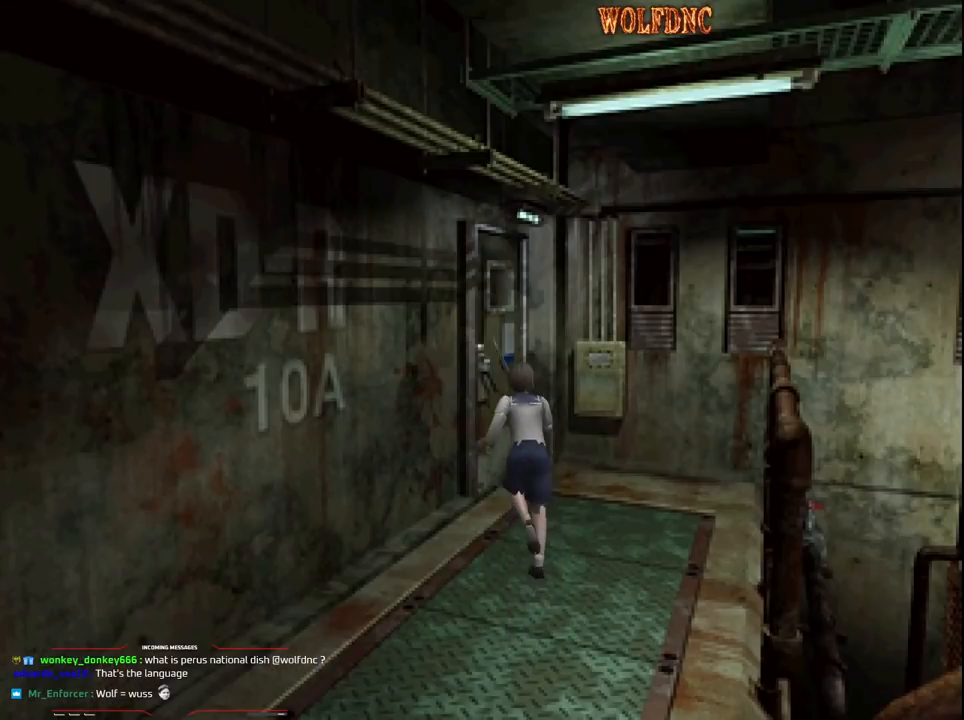
{"buttons": ["SQUARE"], "events": [[83, "DPAD_LEFT", "up"], [117, "CROSS", "down"], [167, "DPAD_LEFT", "down"], [300, "DPAD_LEFT", "up"], [400, "CROSS", "up"], [450, "CROSS", "down"], [500, "CROSS", "up"], [500, "DPAD_UP", "up"]]}
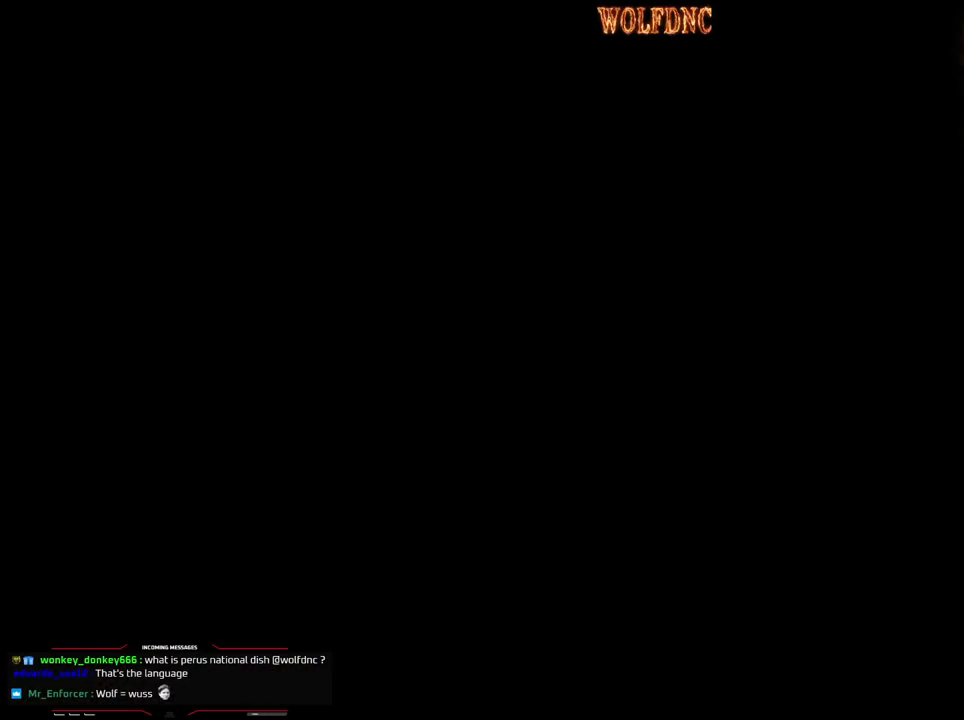
{"buttons": [], "events": [[50, "SQUARE", "up"]]}
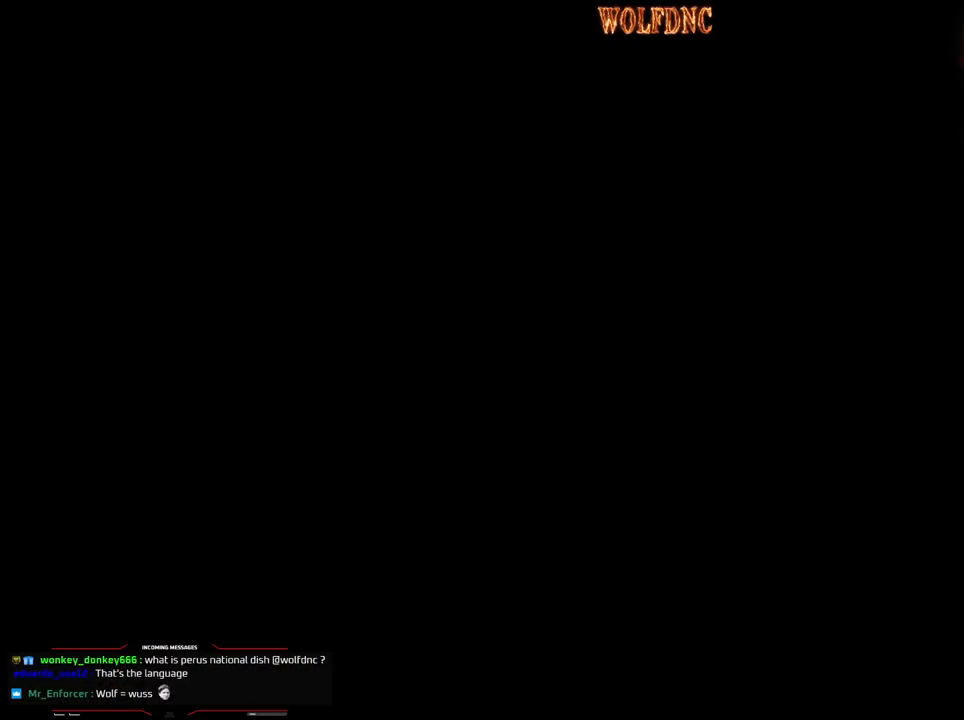
{"buttons": [], "events": []}
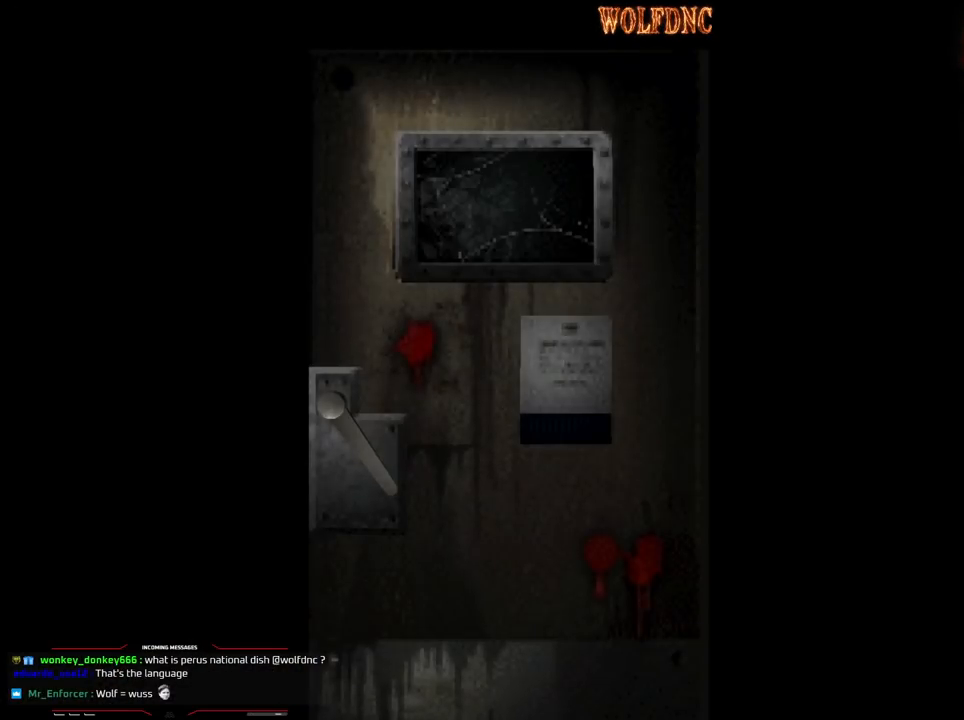
{"buttons": [], "events": []}
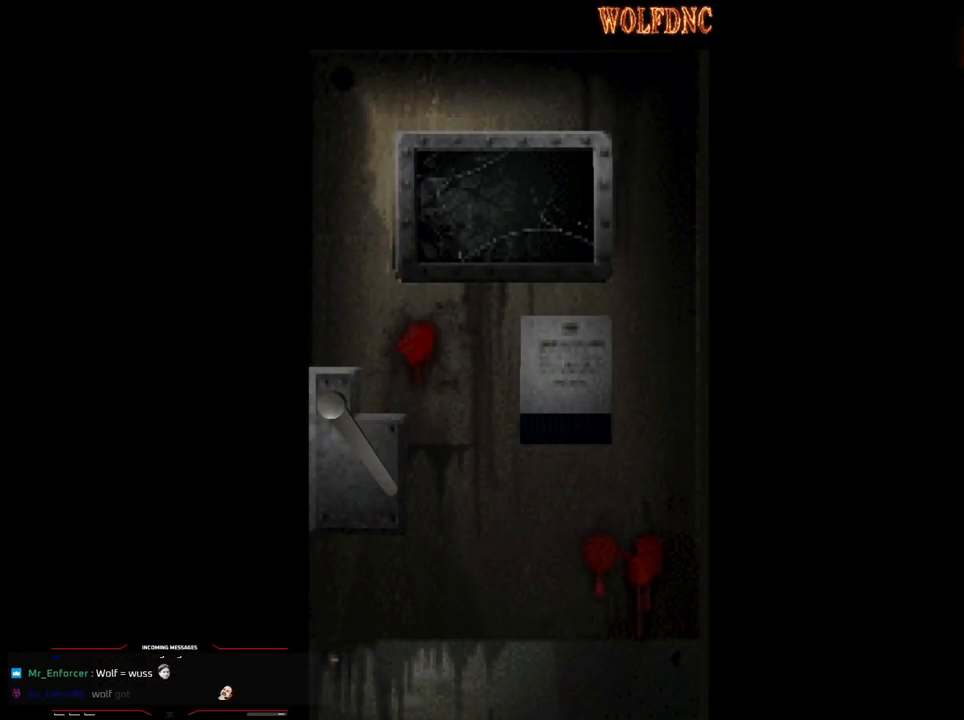
{"buttons": [], "events": []}
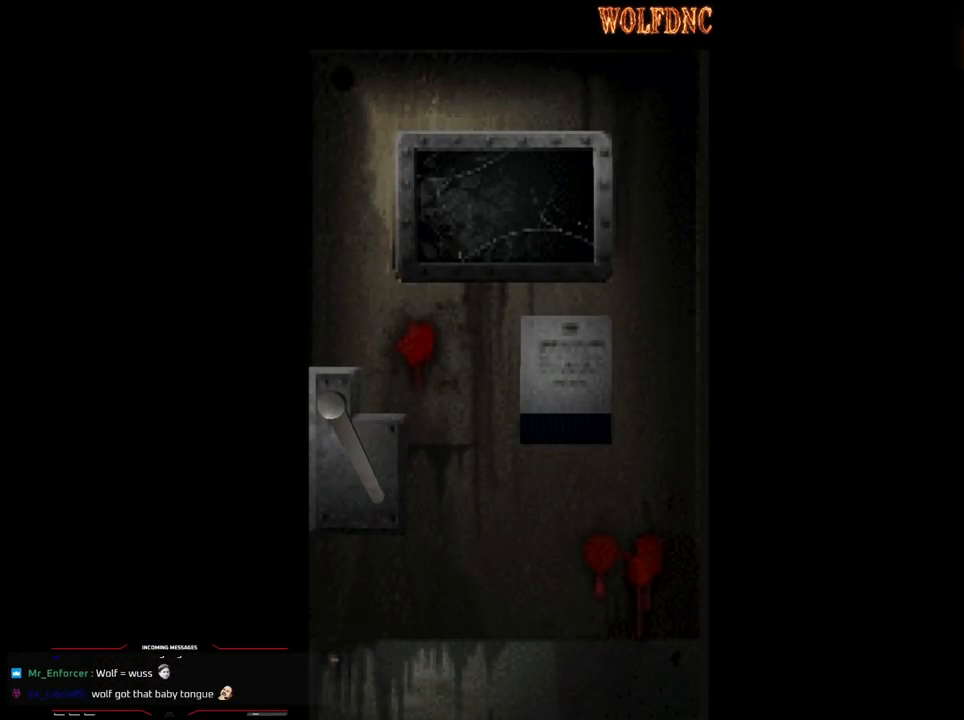
{"buttons": [], "events": []}
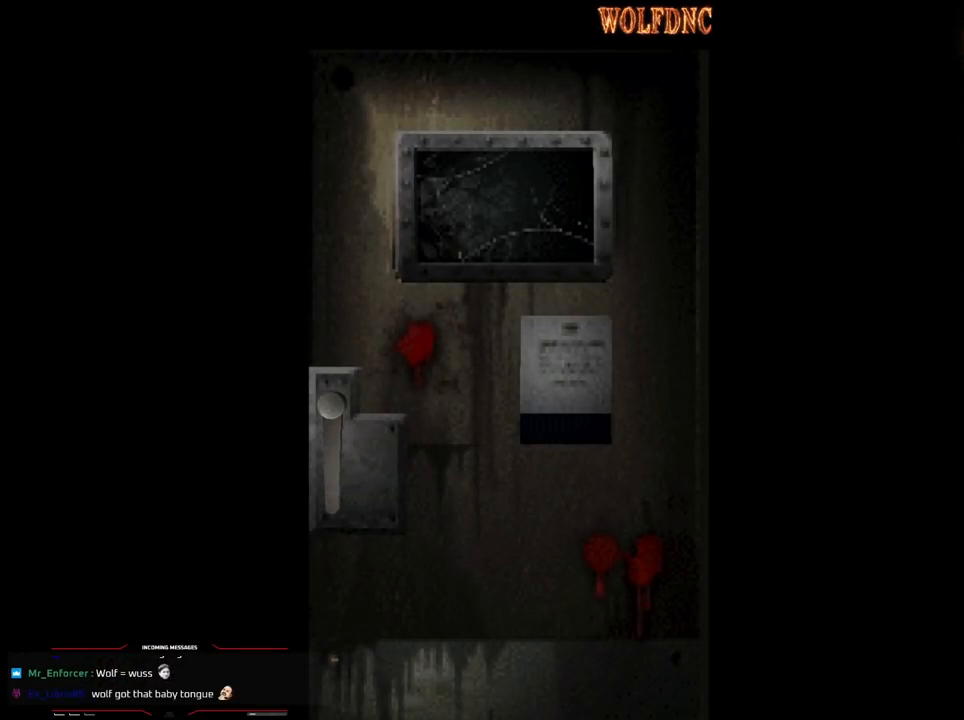
{"buttons": ["SQUARE", "DPAD_UP"], "events": [[267, "SELECT", "down"], [350, "SELECT", "up"], [400, "DPAD_UP", "down"], [450, "SQUARE", "down"]]}
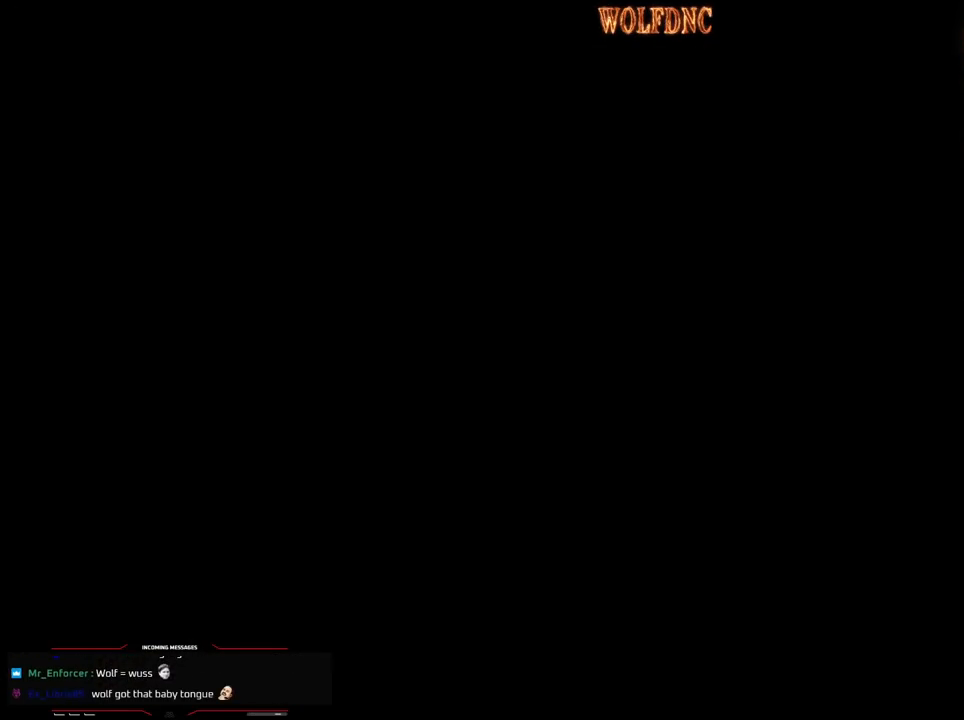
{"buttons": ["SQUARE", "DPAD_UP"], "events": []}
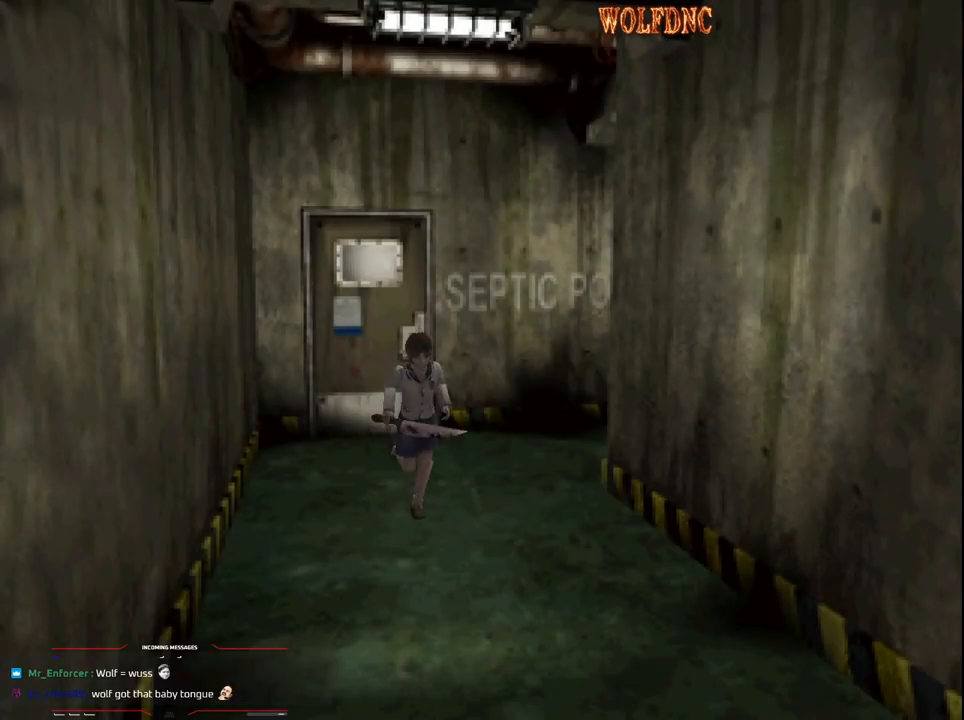
{"buttons": ["SQUARE", "DPAD_UP"], "events": [[100, "DPAD_RIGHT", "down"], [250, "DPAD_RIGHT", "up"]]}